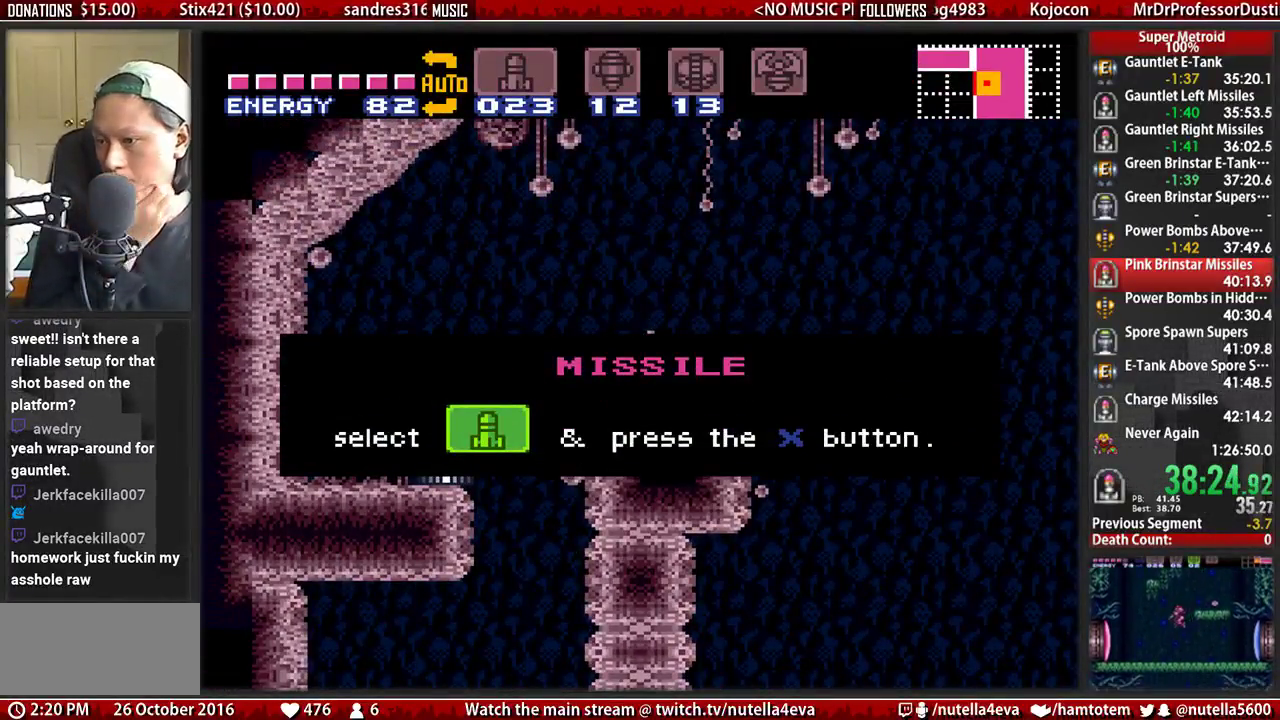
Gameplay with a controller (Nintendo layout); each line is a JSON object with the inputs held at the frame after it. "events" lists button and stick changes between this image and that frame as [ms after this image, input, new state], when the widget could be followed in between. Not read: L3 R3.
{"buttons": [], "events": []}
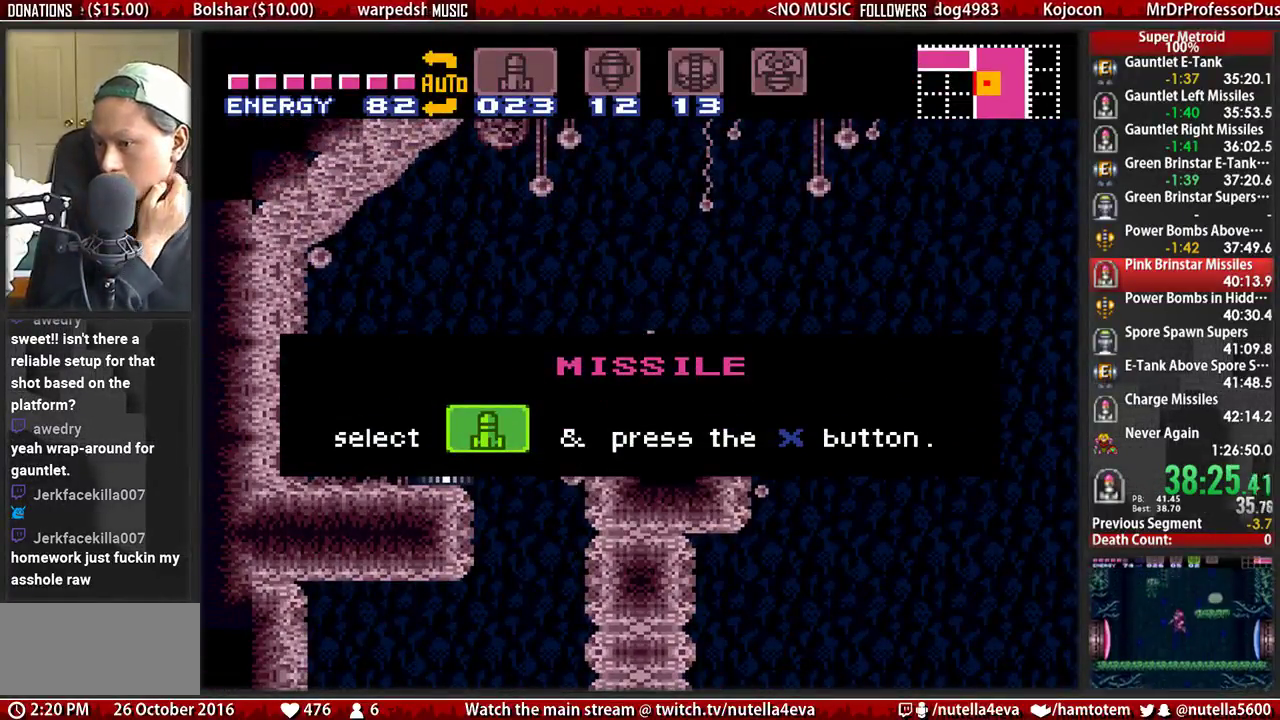
{"buttons": [], "events": []}
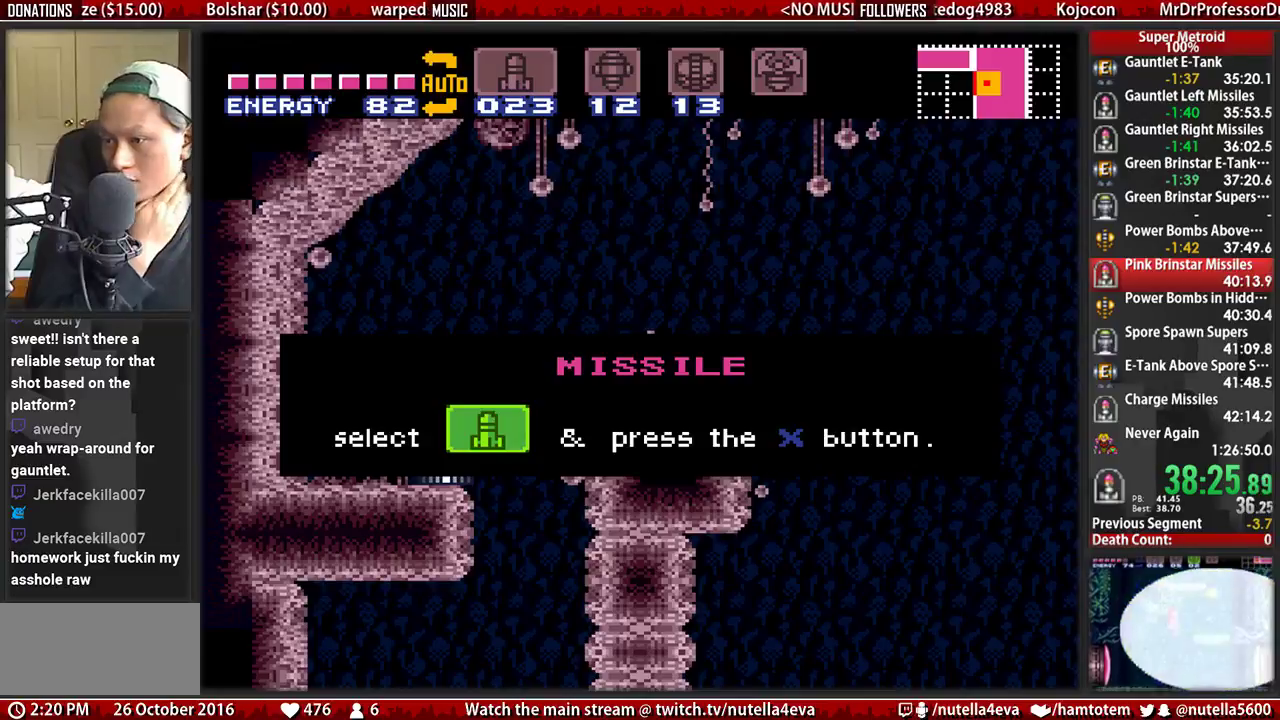
{"buttons": [], "events": []}
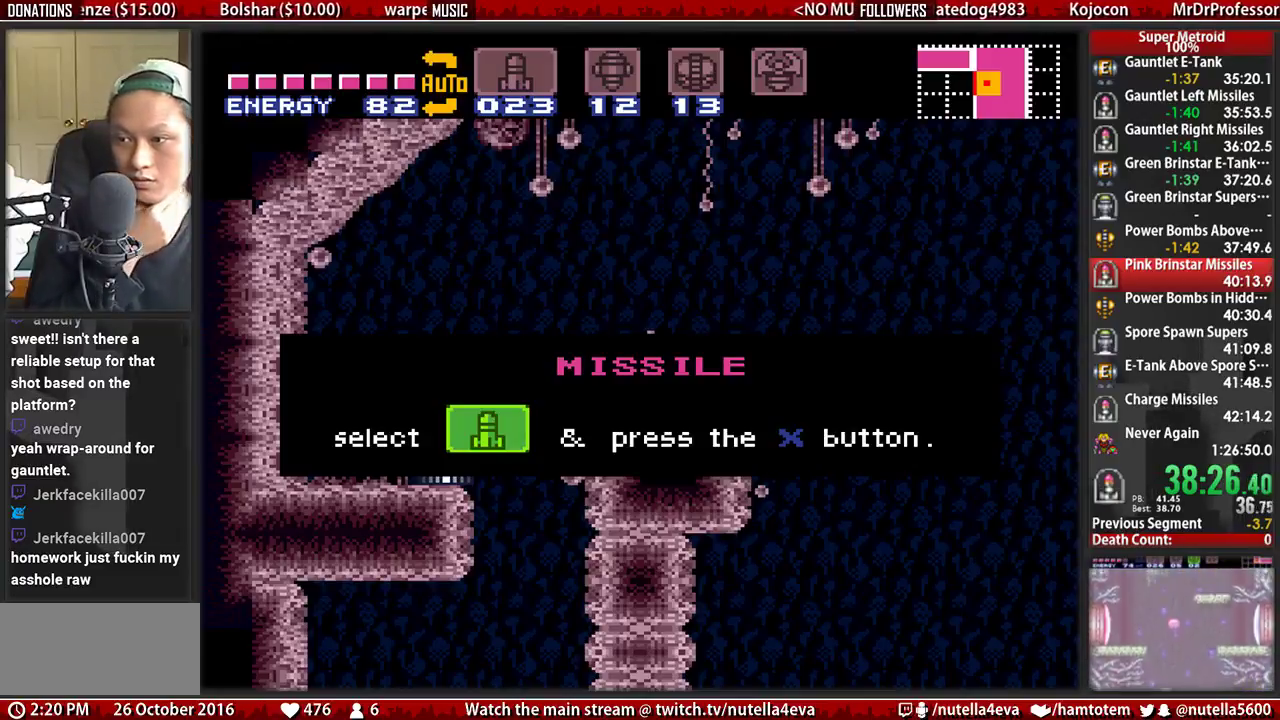
{"buttons": [], "events": []}
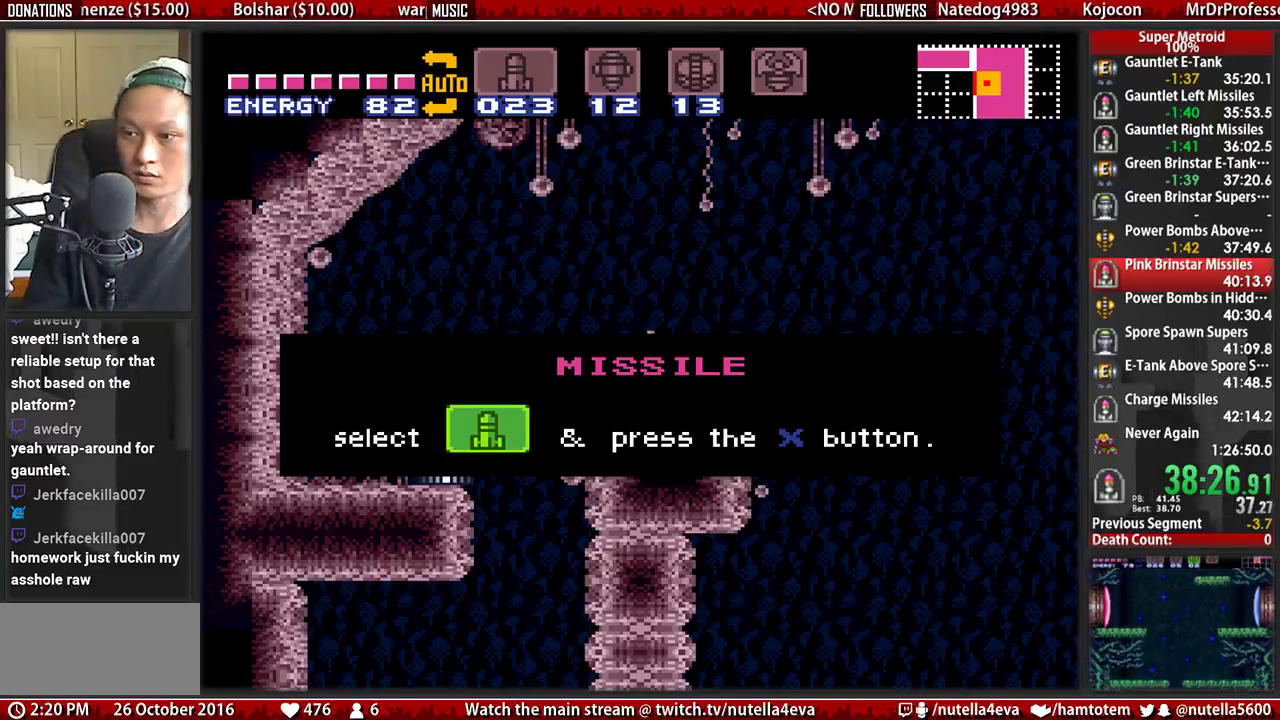
{"buttons": ["DPAD_RIGHT"], "events": [[217, "DPAD_RIGHT", "down"]]}
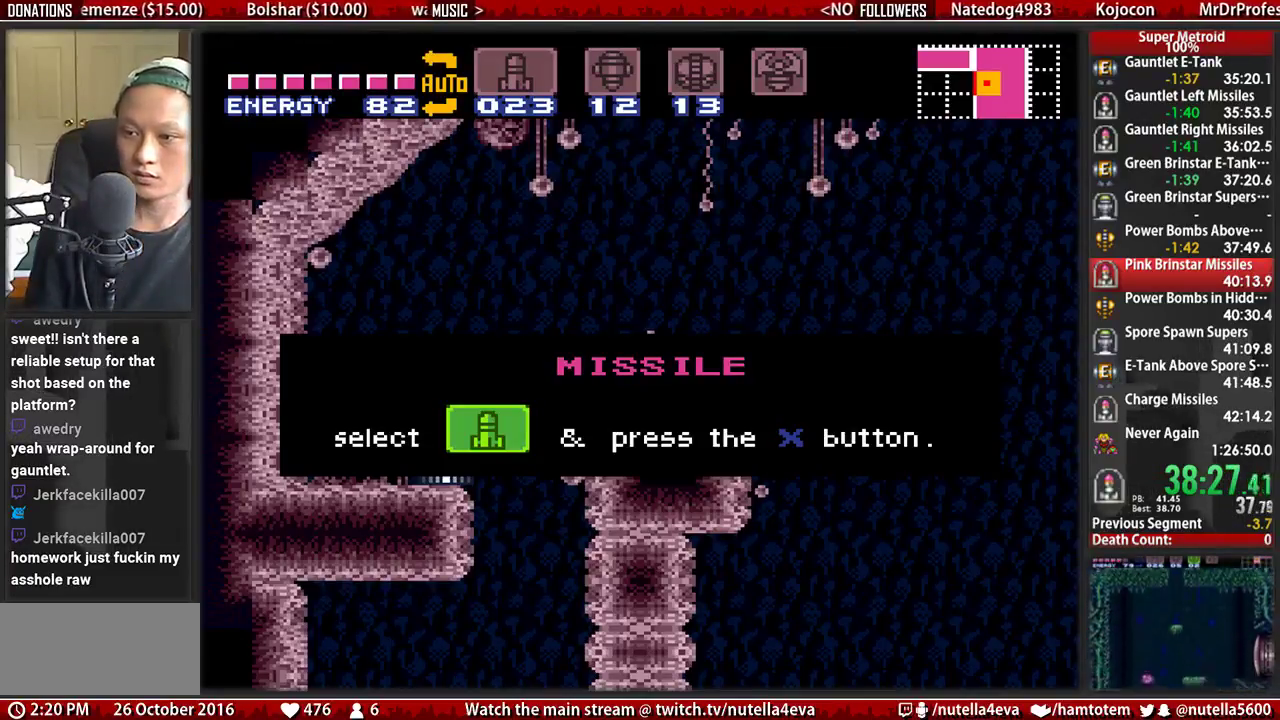
{"buttons": ["B", "DPAD_RIGHT"], "events": [[417, "B", "down"]]}
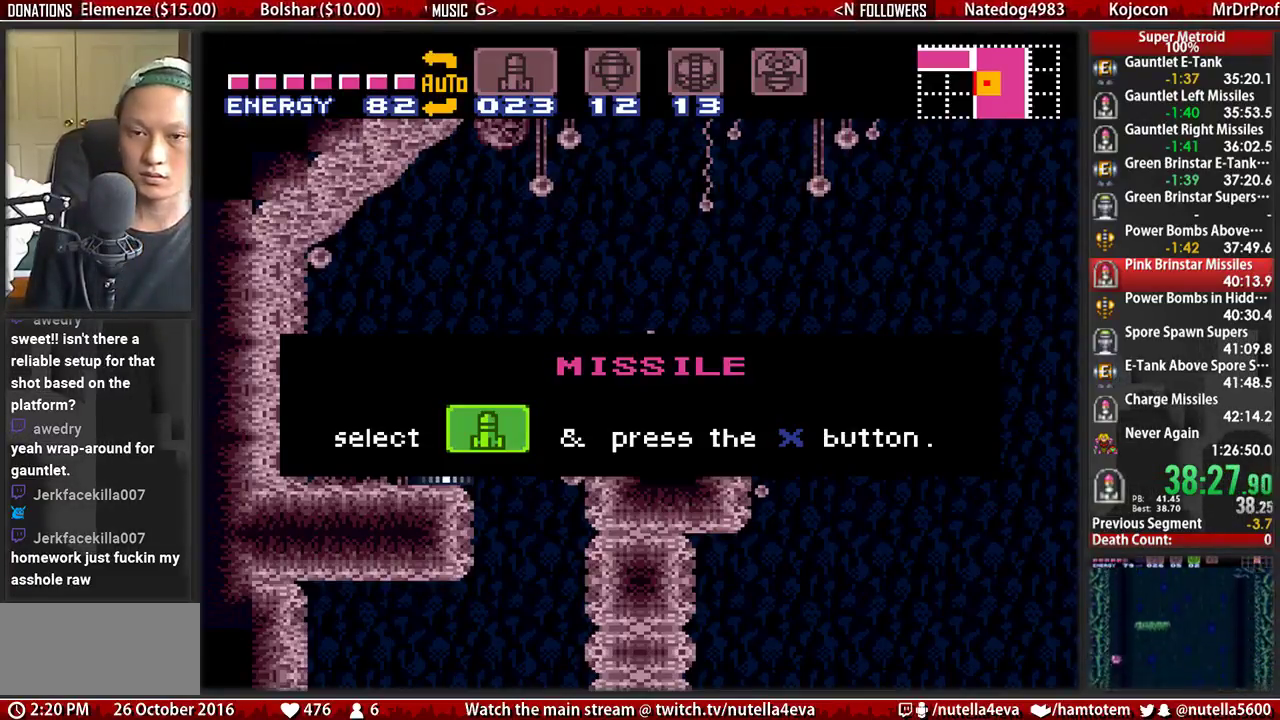
{"buttons": ["B", "DPAD_RIGHT"], "events": []}
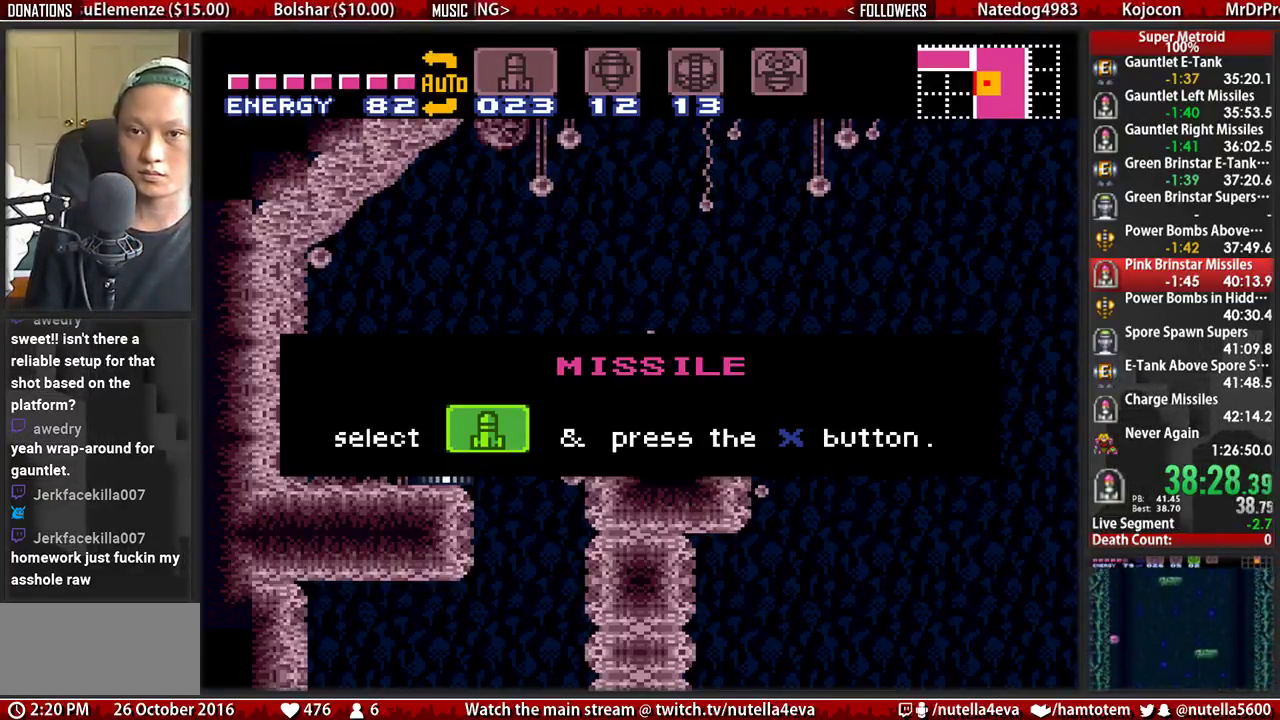
{"buttons": ["B", "DPAD_RIGHT"], "events": []}
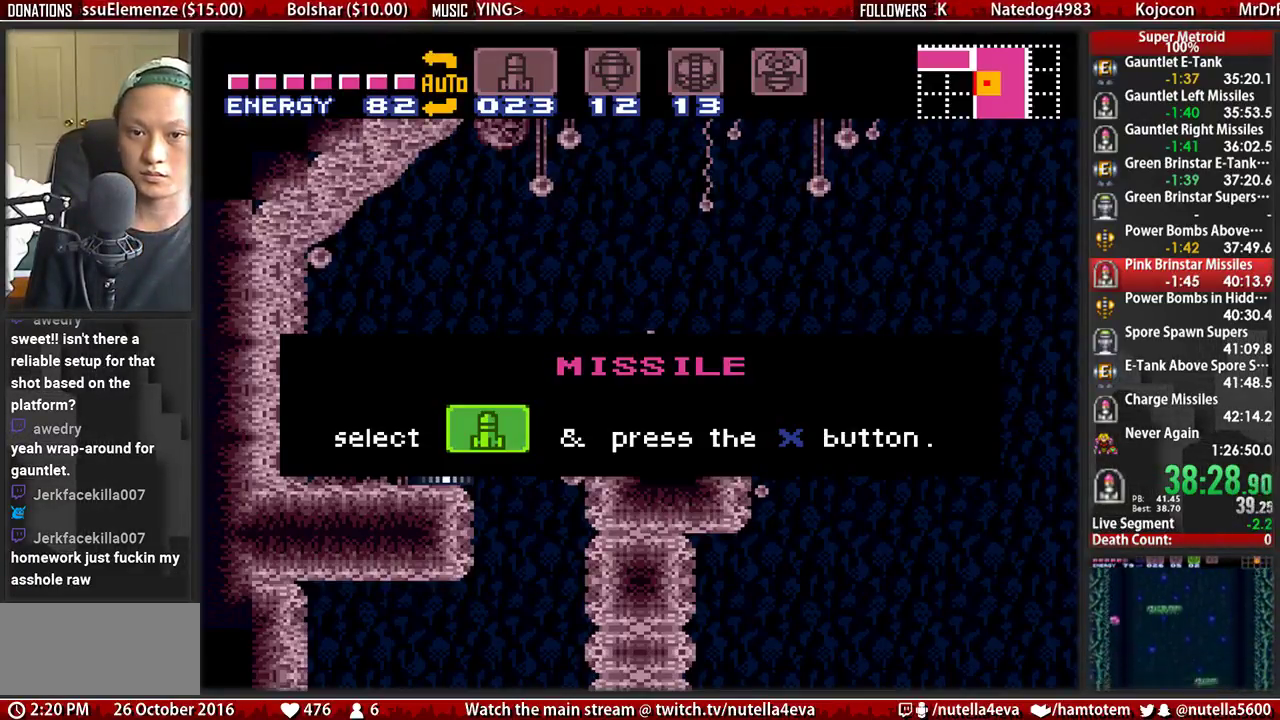
{"buttons": ["B", "DPAD_RIGHT"], "events": [[317, "Y", "down"], [400, "Y", "up"]]}
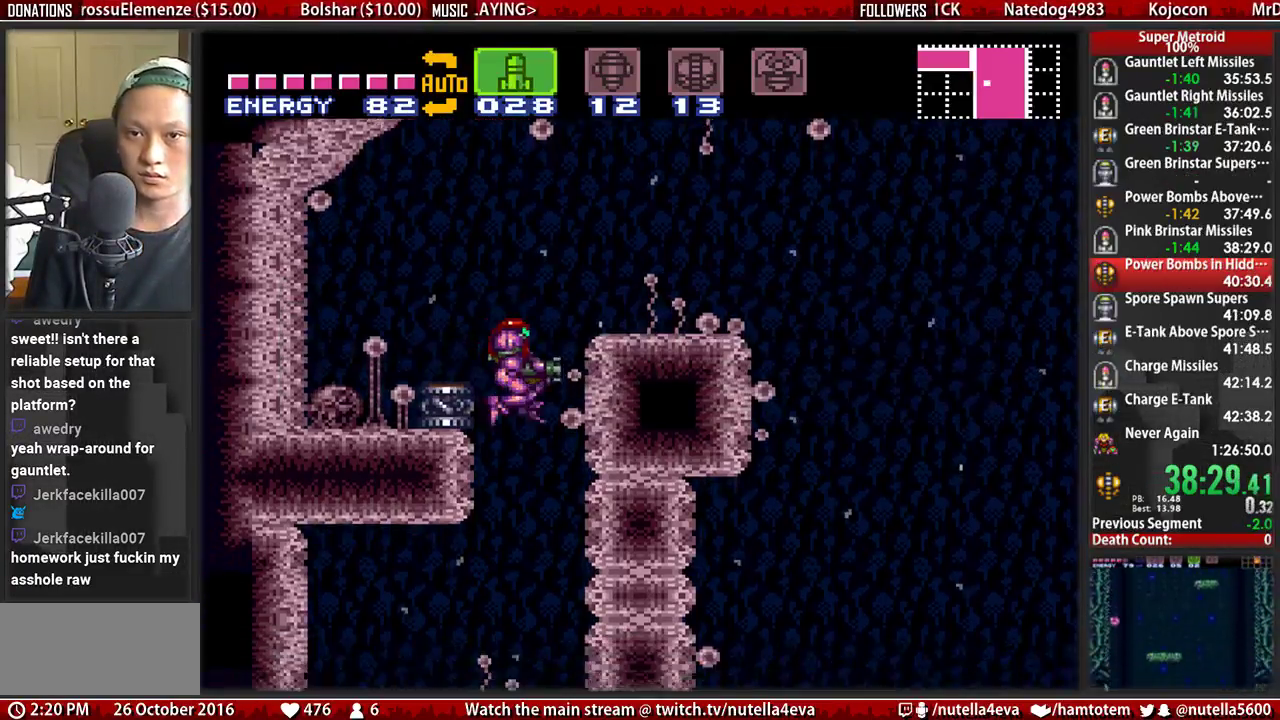
{"buttons": ["B", "DPAD_LEFT"], "events": [[50, "Y", "down"], [133, "Y", "up"], [217, "Y", "down"], [283, "DPAD_LEFT", "down"], [283, "DPAD_RIGHT", "up"], [283, "Y", "up"]]}
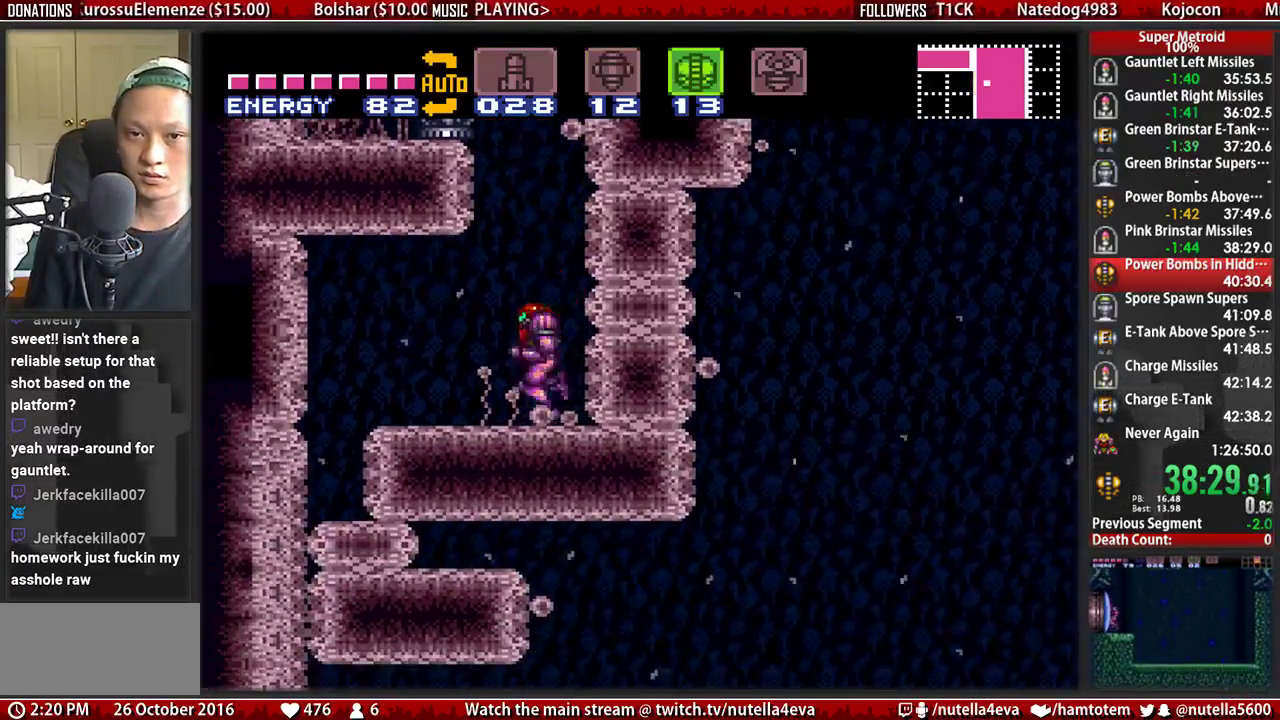
{"buttons": ["DPAD_LEFT"], "events": [[333, "A", "down"], [333, "B", "up"], [500, "A", "up"]]}
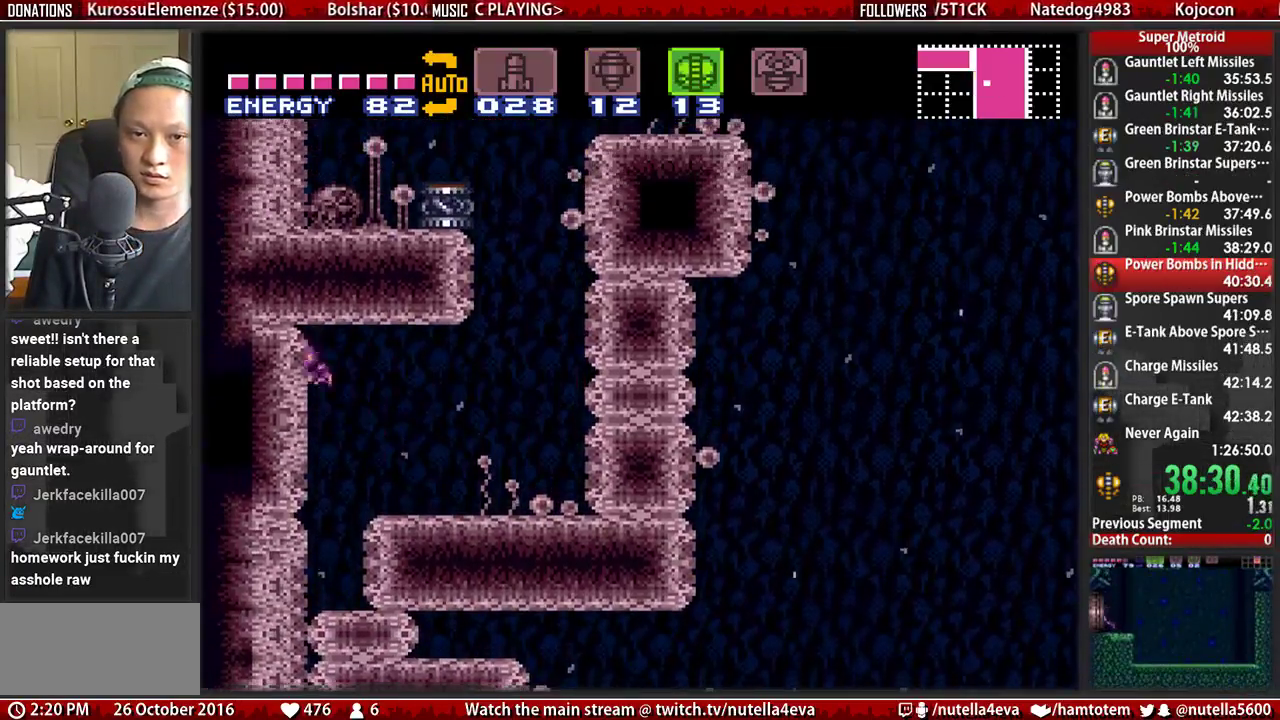
{"buttons": ["B", "DPAD_LEFT"], "events": [[467, "B", "down"]]}
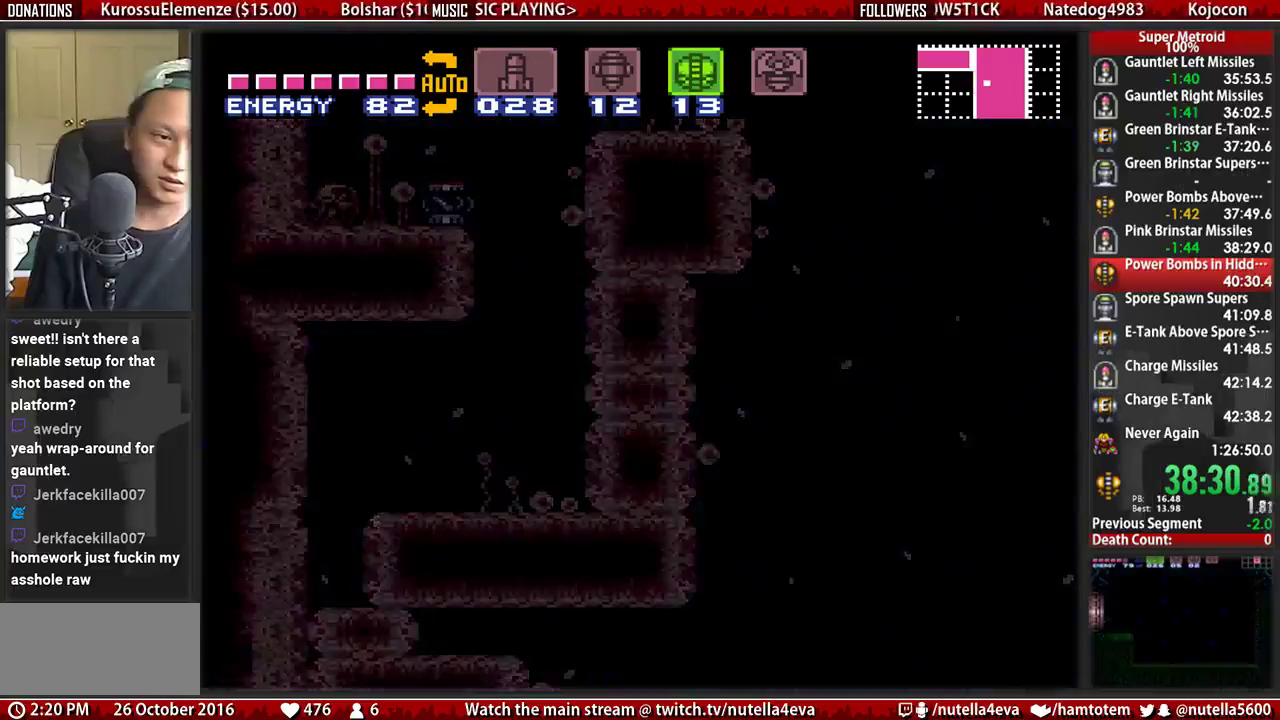
{"buttons": ["B", "DPAD_LEFT"], "events": []}
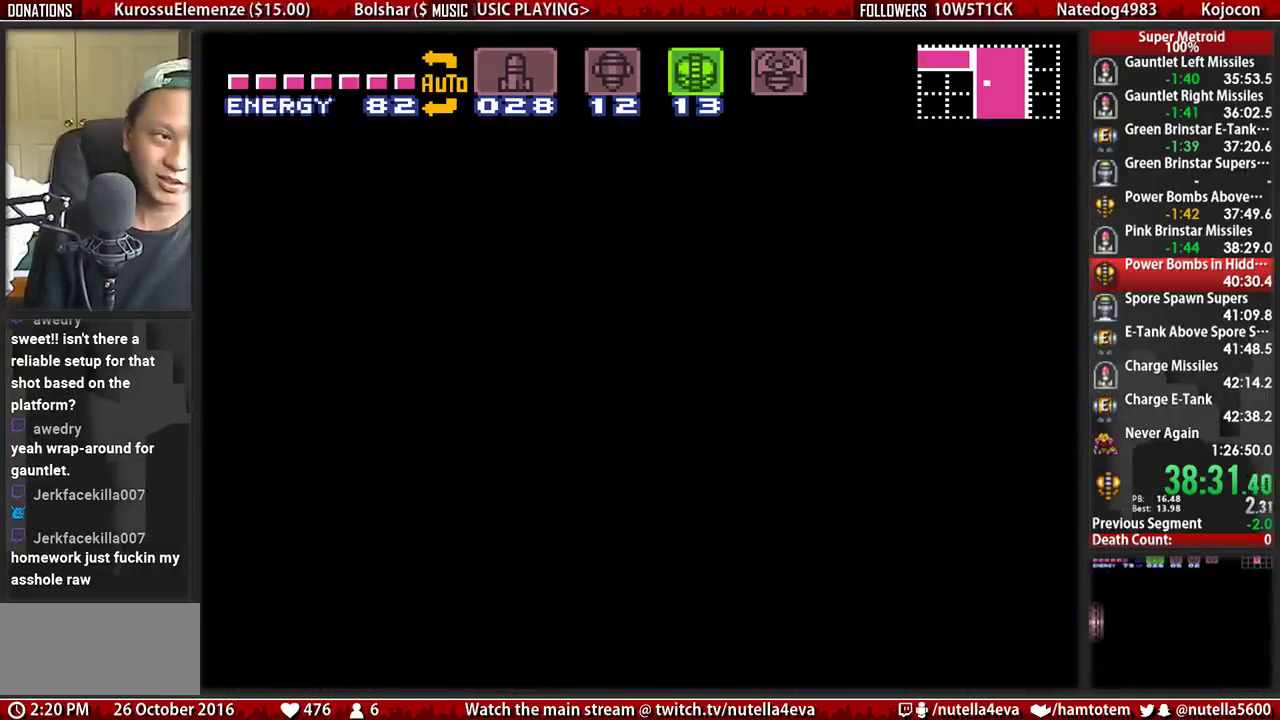
{"buttons": ["B", "DPAD_LEFT"], "events": []}
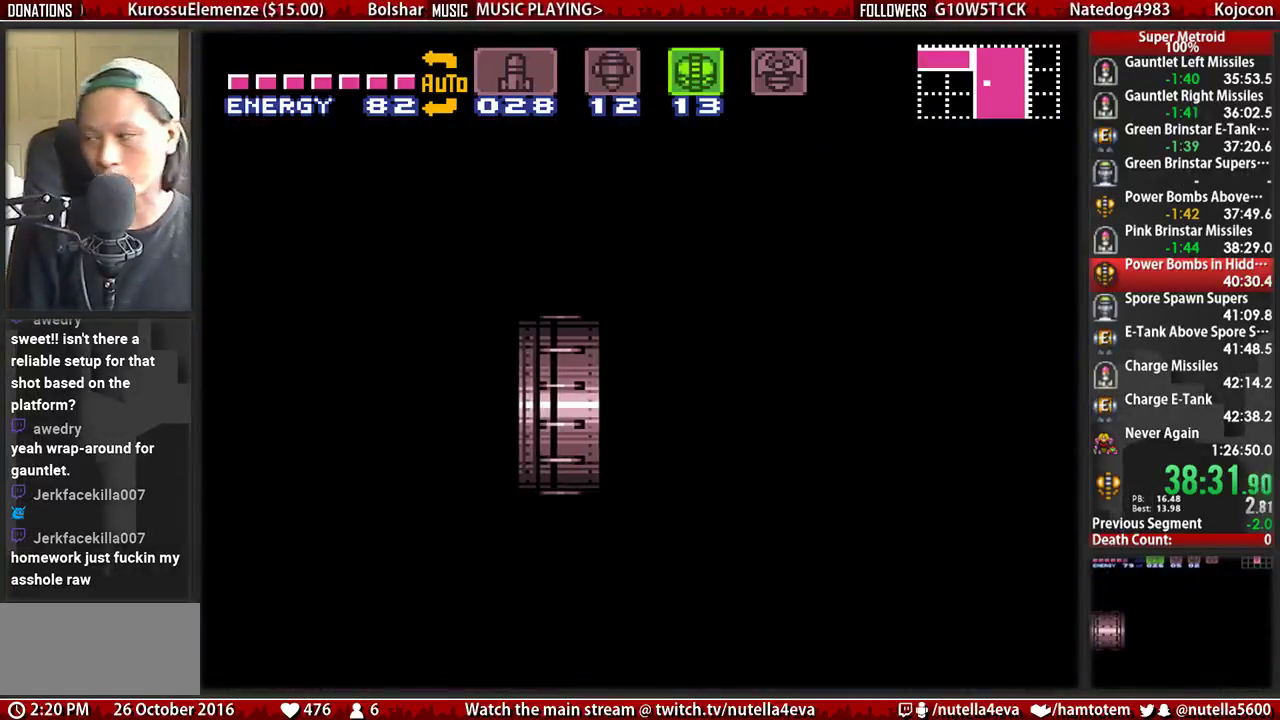
{"buttons": ["B", "DPAD_LEFT"], "events": []}
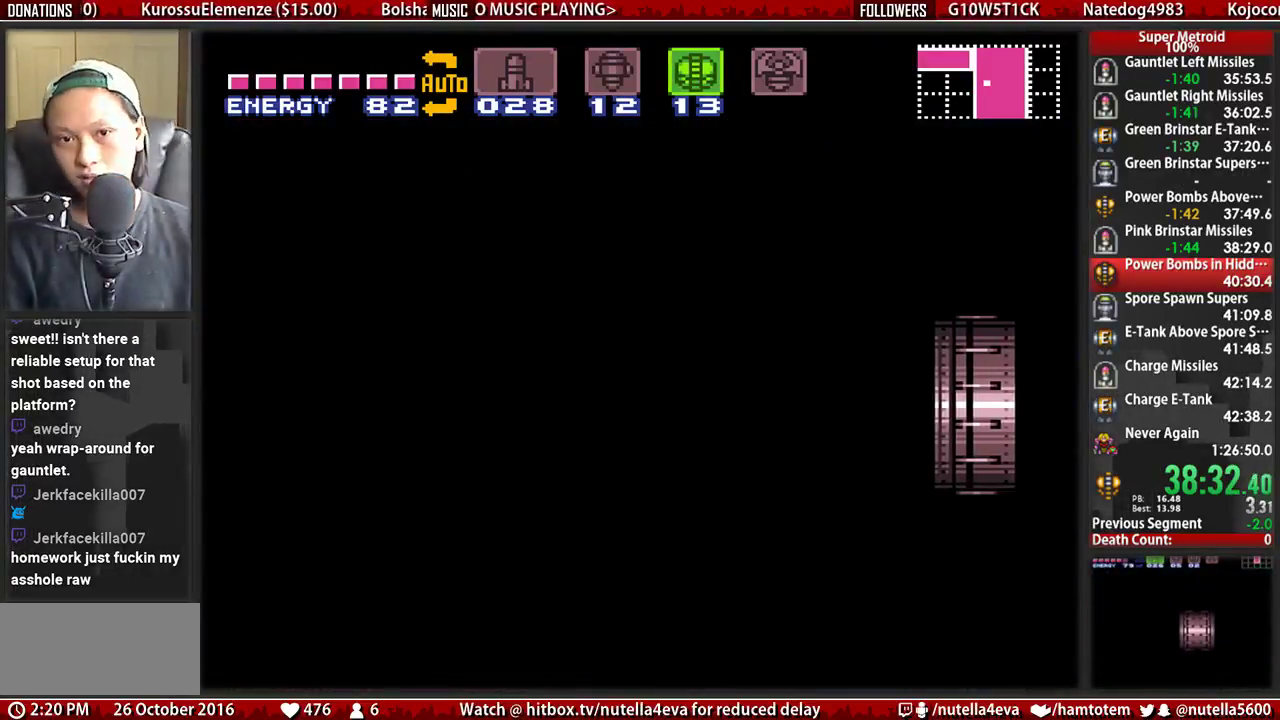
{"buttons": ["B", "DPAD_LEFT"], "events": []}
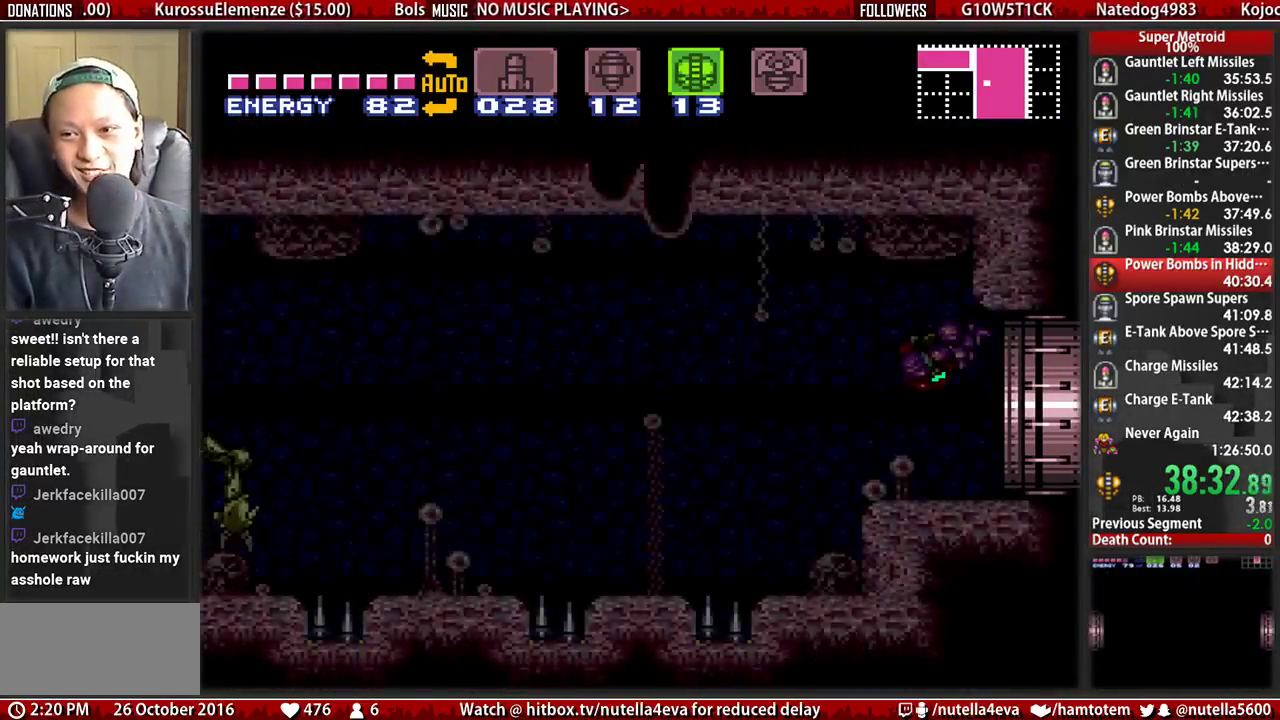
{"buttons": ["A", "DPAD_LEFT"], "events": [[67, "A", "down"], [67, "B", "up"]]}
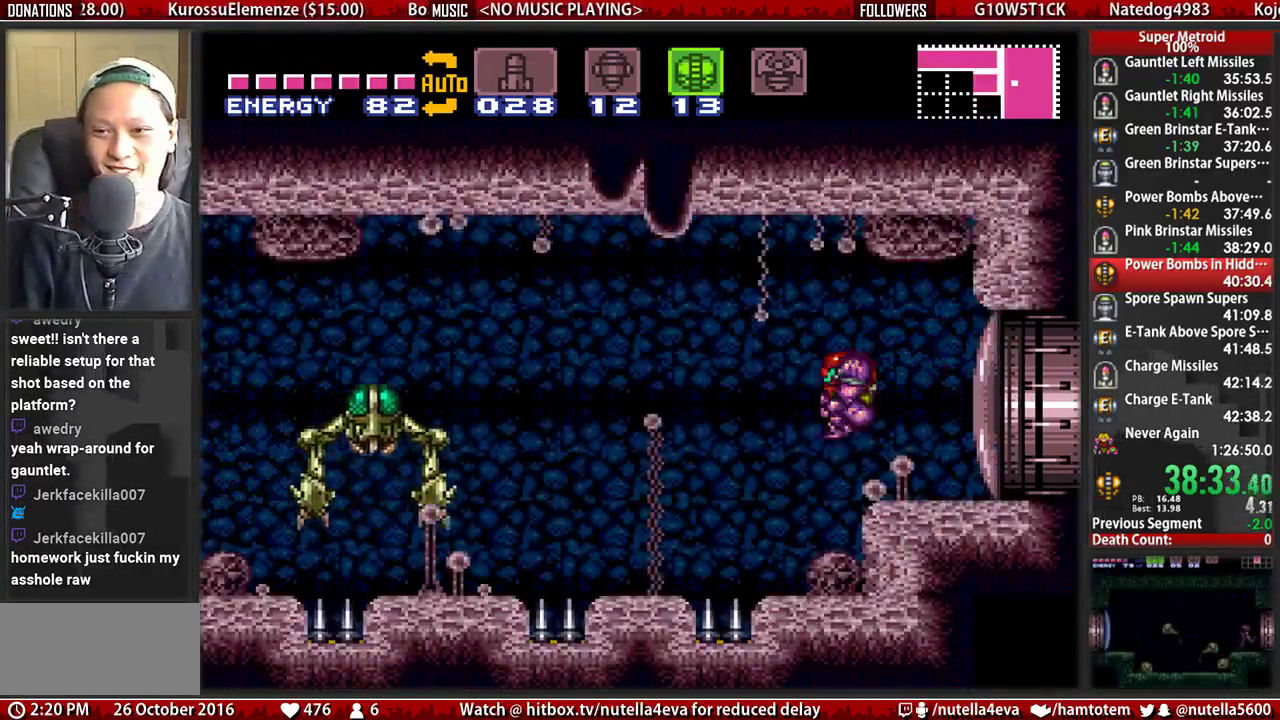
{"buttons": ["A", "DPAD_LEFT"], "events": [[283, "DPAD_LEFT", "up"], [283, "DPAD_RIGHT", "down"], [350, "DPAD_LEFT", "down"], [350, "DPAD_RIGHT", "up"]]}
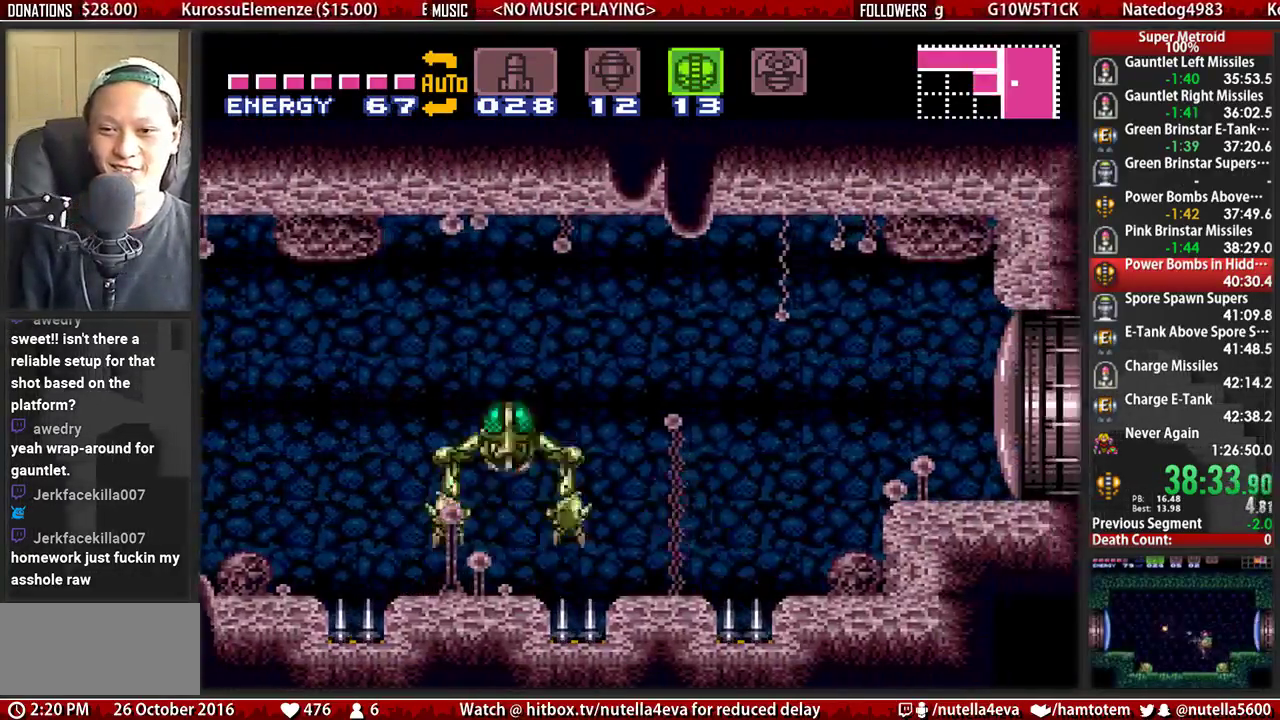
{"buttons": ["B", "DPAD_LEFT"], "events": [[250, "SELECT", "down"], [317, "A", "up"], [400, "B", "down"], [400, "SELECT", "up"], [400, "Y", "down"], [483, "Y", "up"]]}
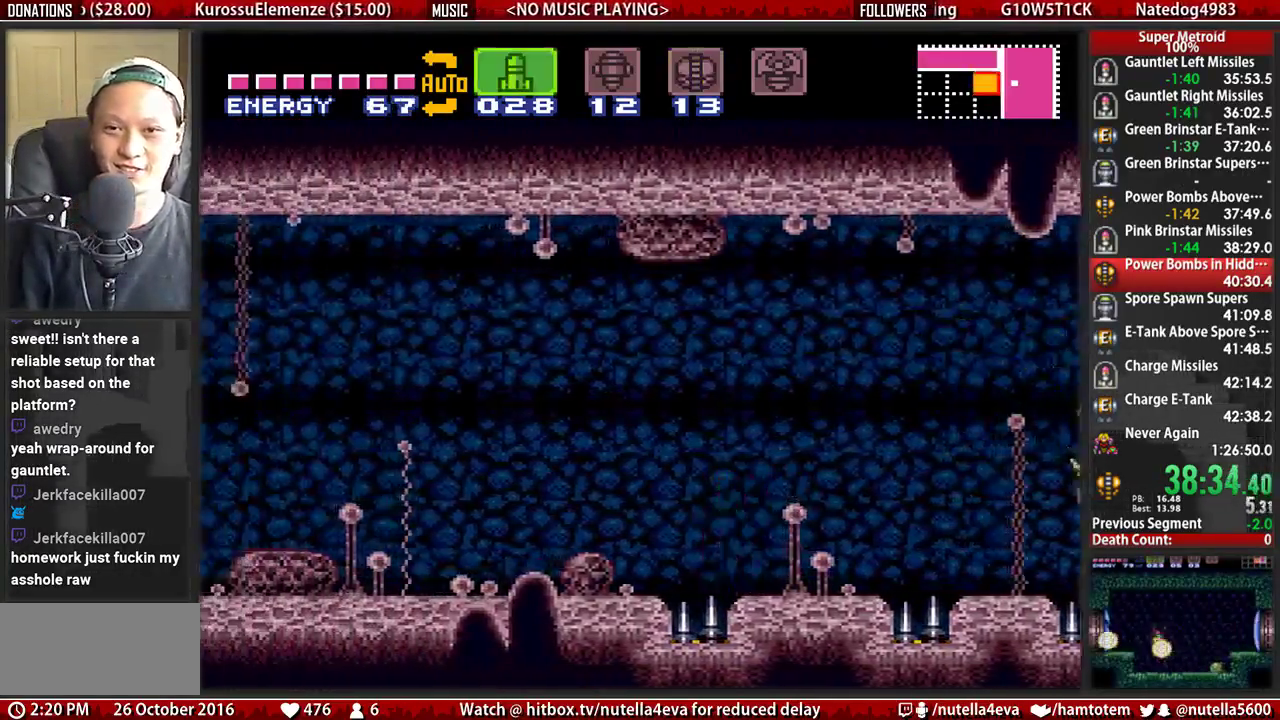
{"buttons": ["L1", "DPAD_LEFT"], "events": [[133, "L1", "down"], [133, "Y", "down"], [217, "Y", "up"], [367, "B", "up"]]}
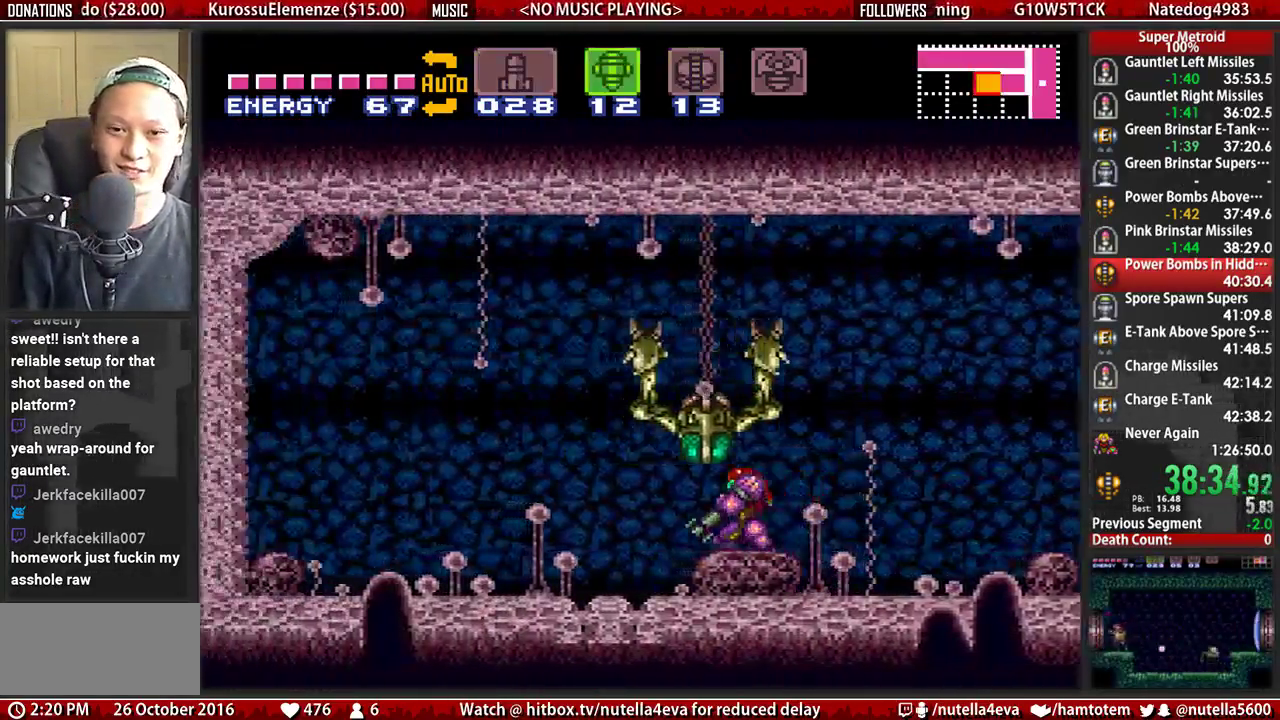
{"buttons": ["X", "L1", "DPAD_DOWN"], "events": [[100, "DPAD_LEFT", "up"], [333, "A", "down"], [417, "A", "up"], [417, "DPAD_DOWN", "down"], [500, "X", "down"]]}
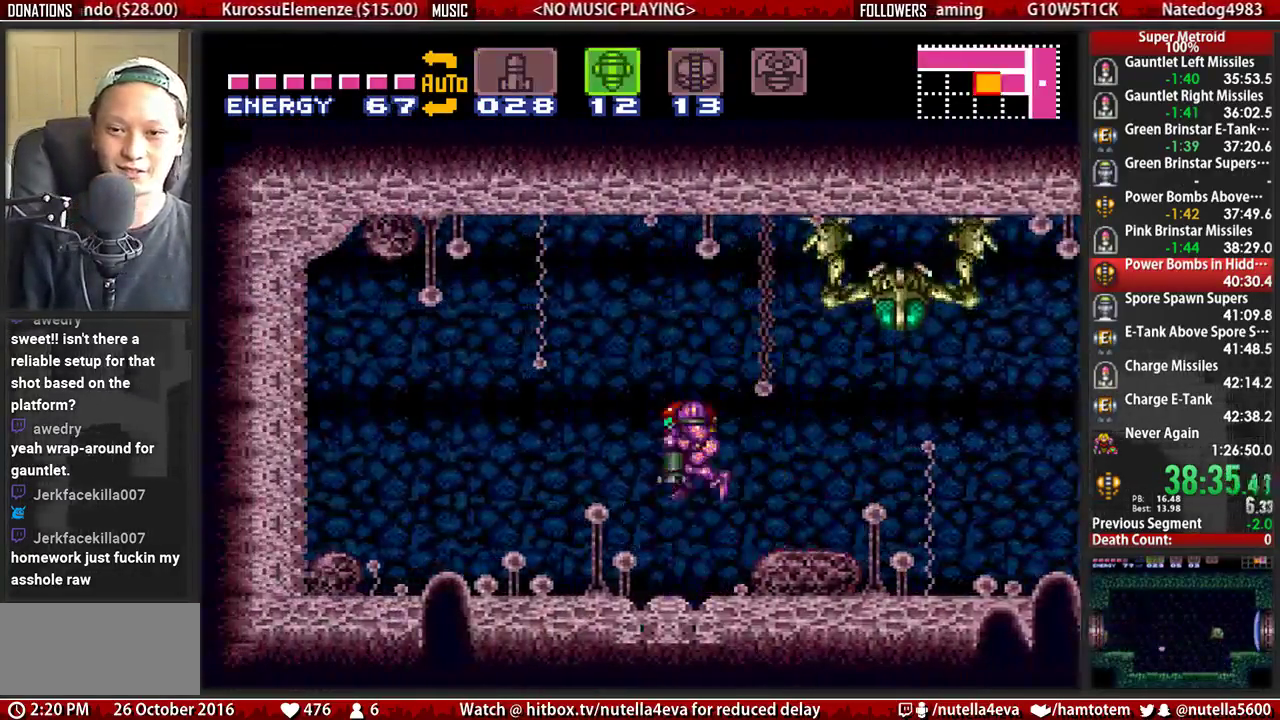
{"buttons": ["DPAD_LEFT"], "events": [[150, "DPAD_DOWN", "up"], [150, "L1", "up"], [150, "X", "up"], [233, "DPAD_DOWN", "down"], [300, "DPAD_DOWN", "up"], [383, "DPAD_DOWN", "down"], [383, "DPAD_LEFT", "down"], [467, "DPAD_DOWN", "up"]]}
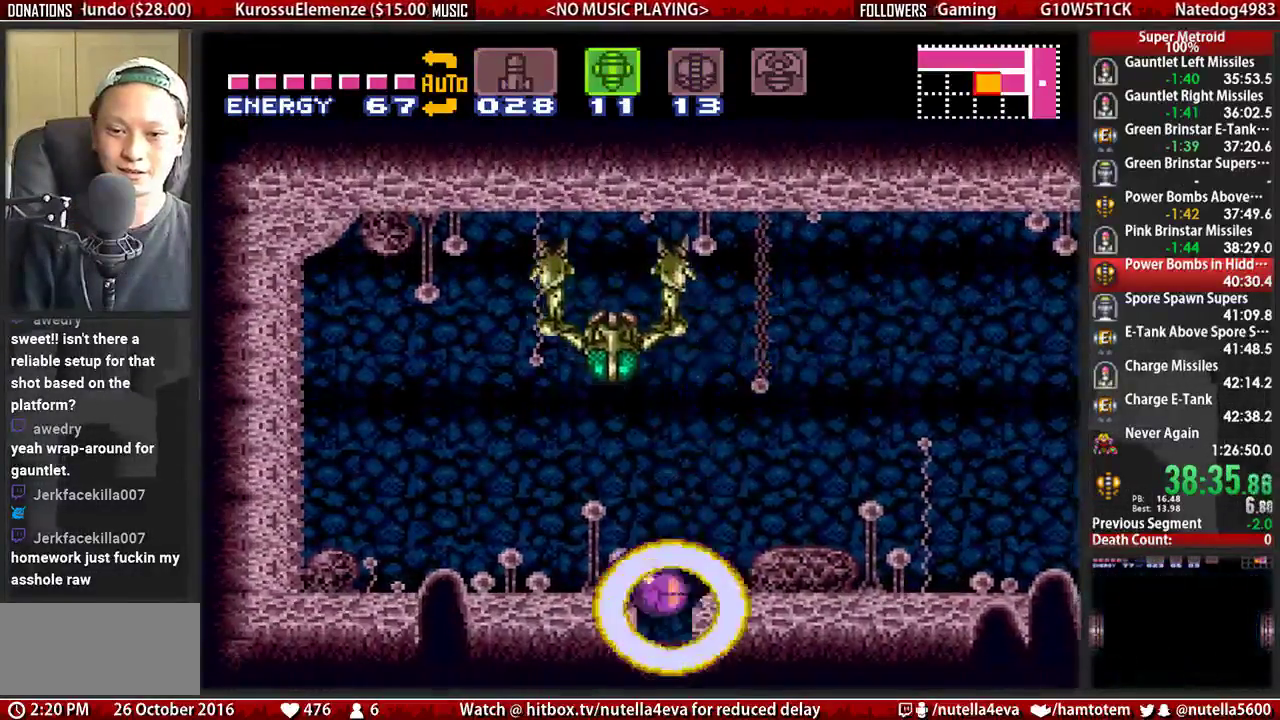
{"buttons": [], "events": [[33, "DPAD_LEFT", "up"]]}
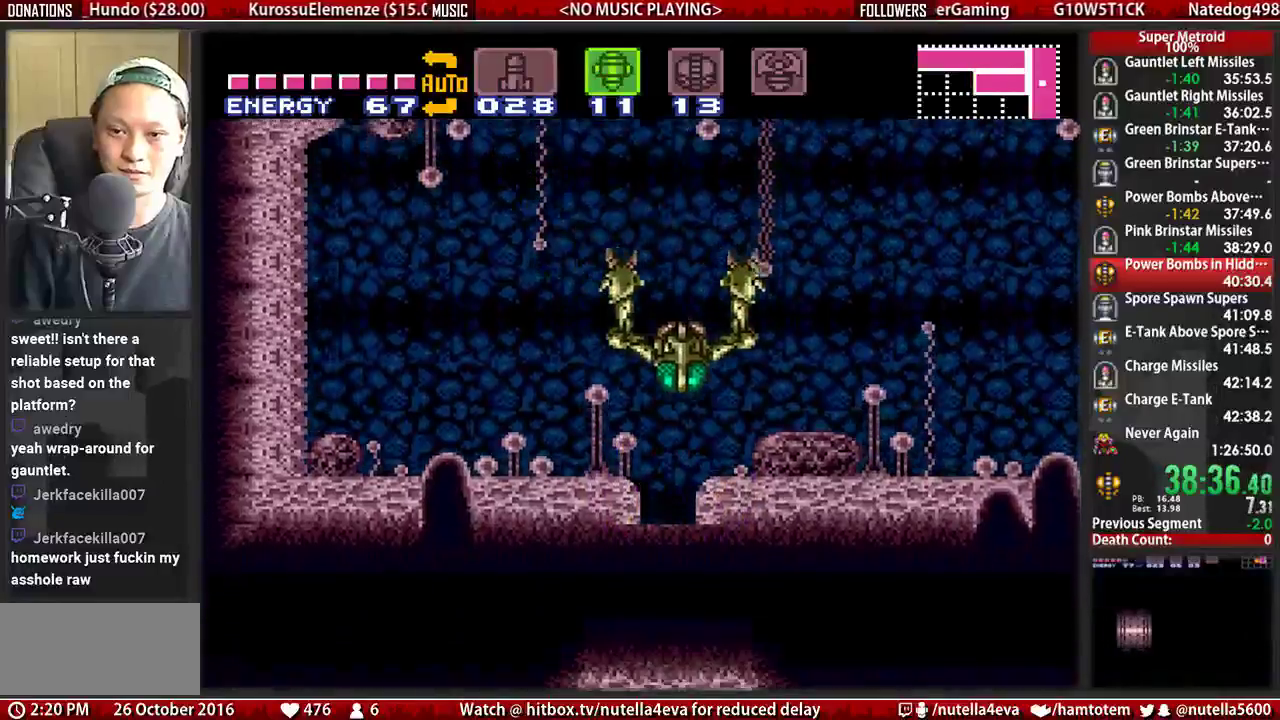
{"buttons": ["DPAD_LEFT"], "events": [[83, "X", "down"], [83, "Y", "down"], [167, "DPAD_LEFT", "down"], [167, "Y", "up"], [250, "X", "up"]]}
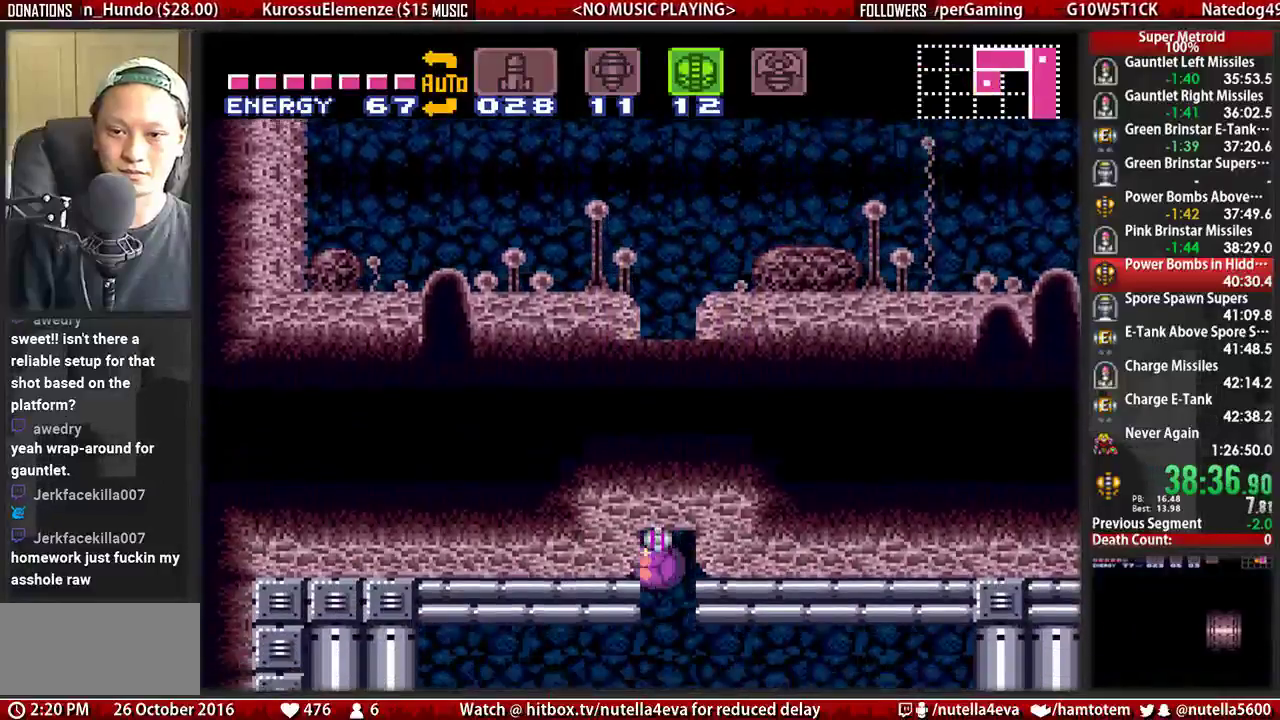
{"buttons": ["B", "DPAD_LEFT"], "events": [[50, "DPAD_LEFT", "up"], [50, "DPAD_UP", "down"], [50, "SELECT", "down"], [133, "B", "down"], [133, "DPAD_LEFT", "down"], [133, "DPAD_UP", "up"], [133, "SELECT", "up"]]}
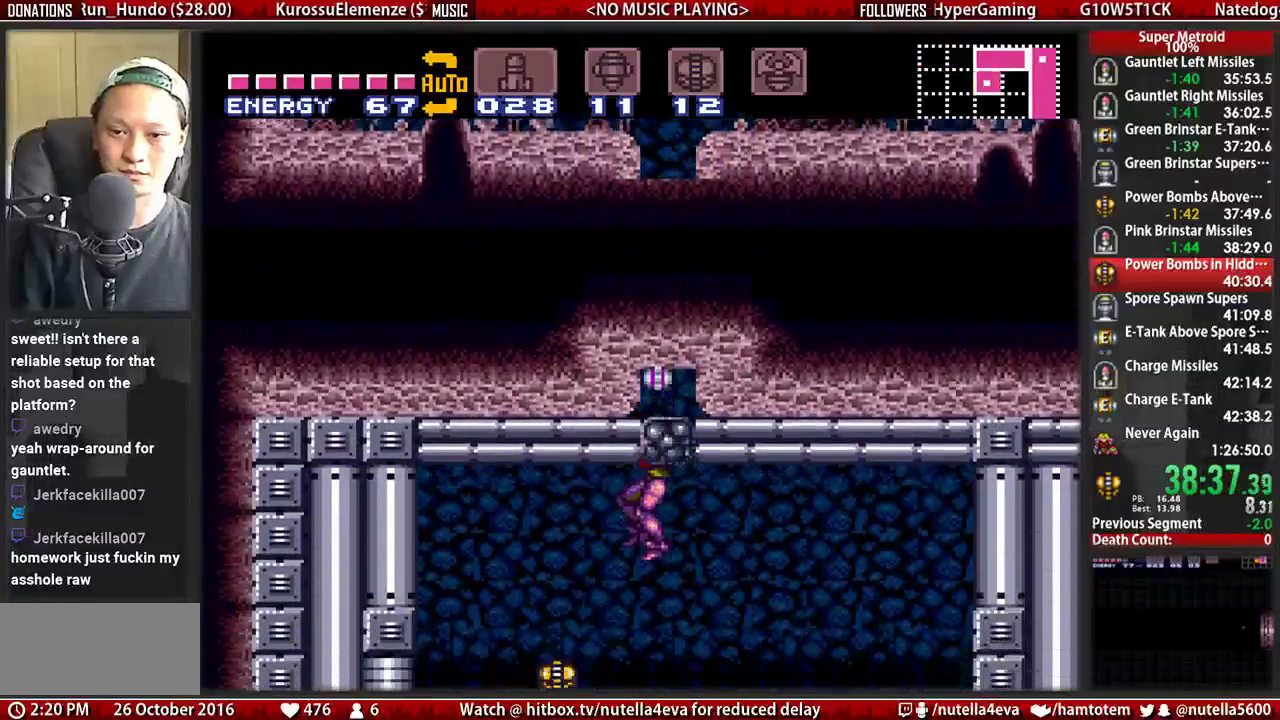
{"buttons": ["B", "DPAD_LEFT"], "events": []}
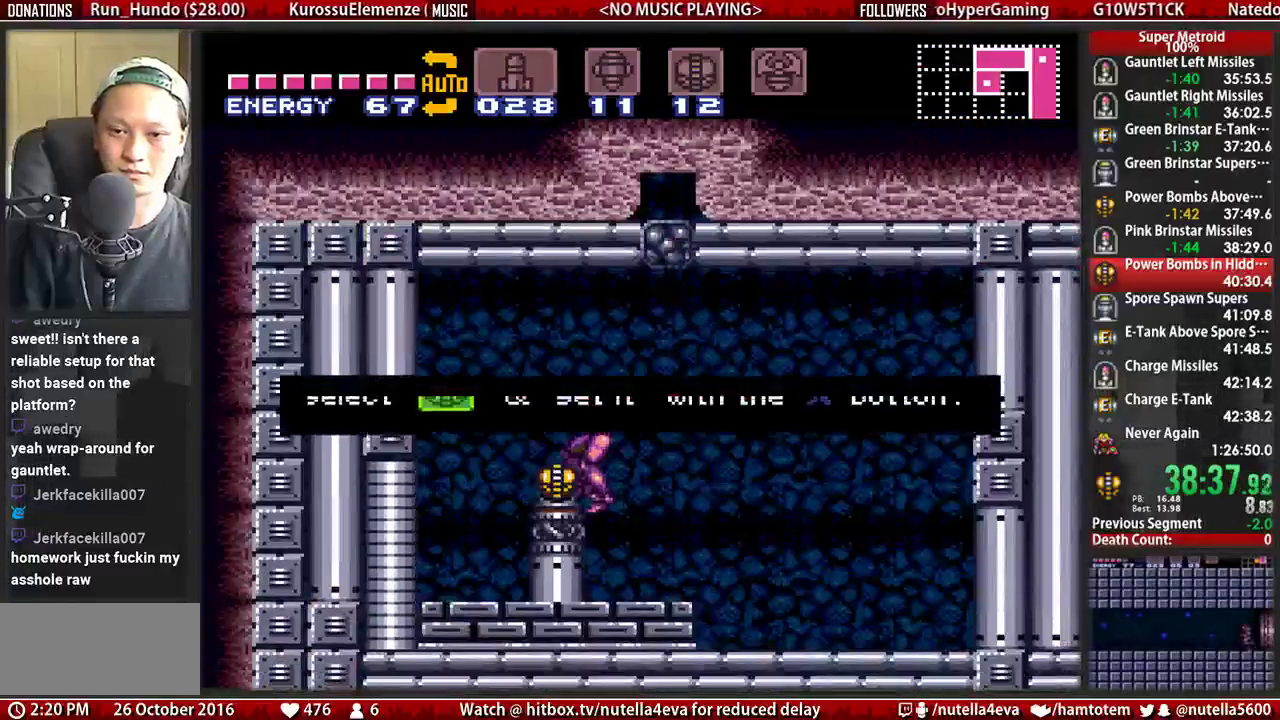
{"buttons": [], "events": [[150, "B", "up"], [233, "DPAD_LEFT", "up"]]}
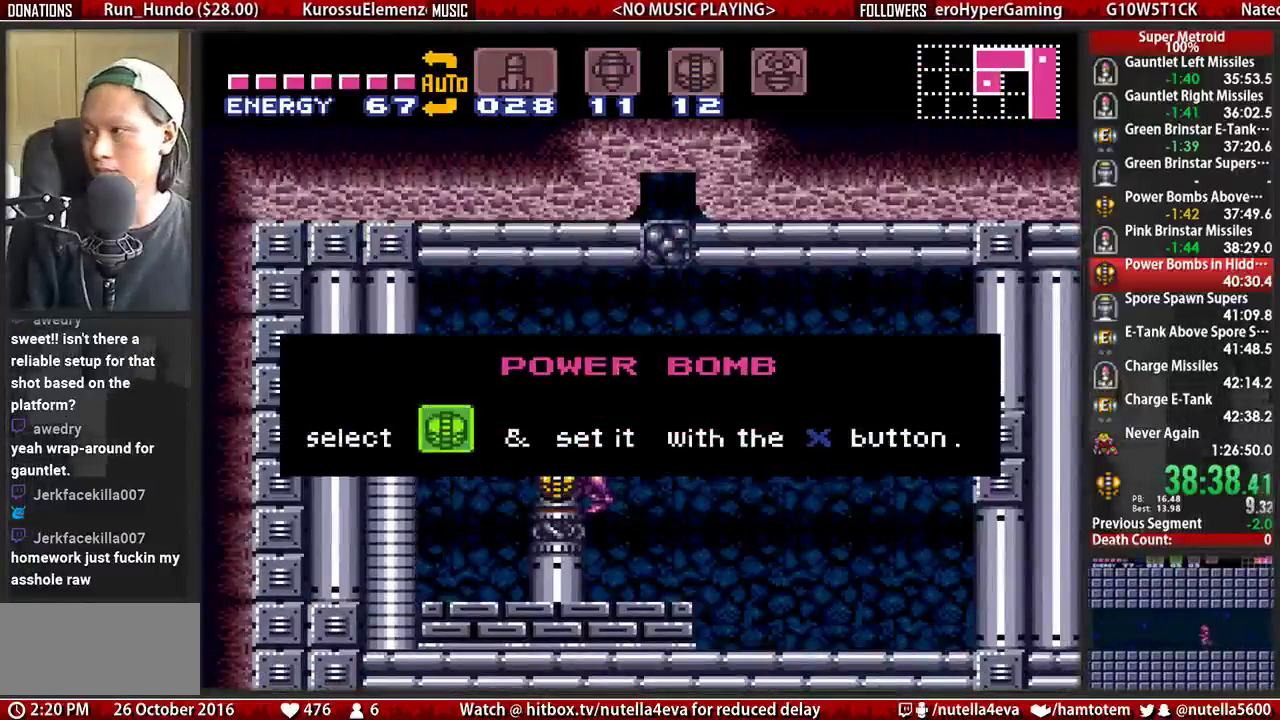
{"buttons": ["B", "DPAD_LEFT"], "events": [[283, "DPAD_LEFT", "down"], [350, "B", "down"]]}
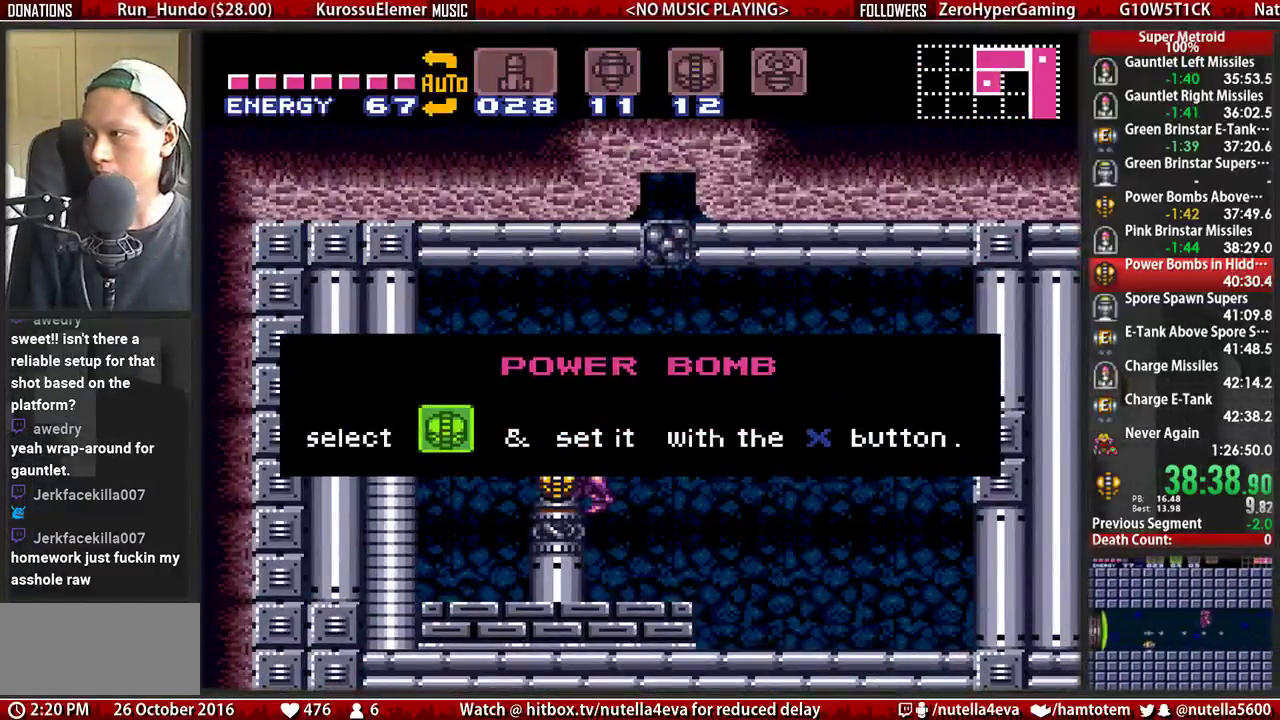
{"buttons": ["B", "DPAD_LEFT"], "events": []}
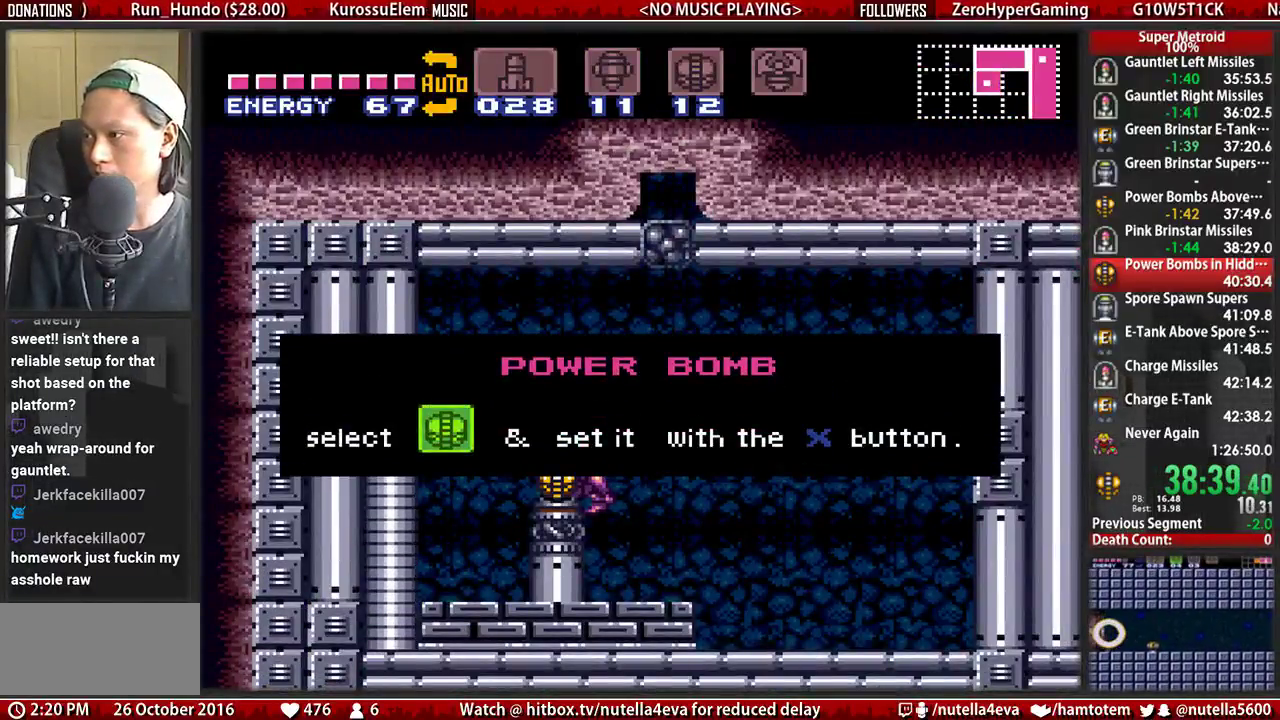
{"buttons": ["B", "DPAD_LEFT"], "events": []}